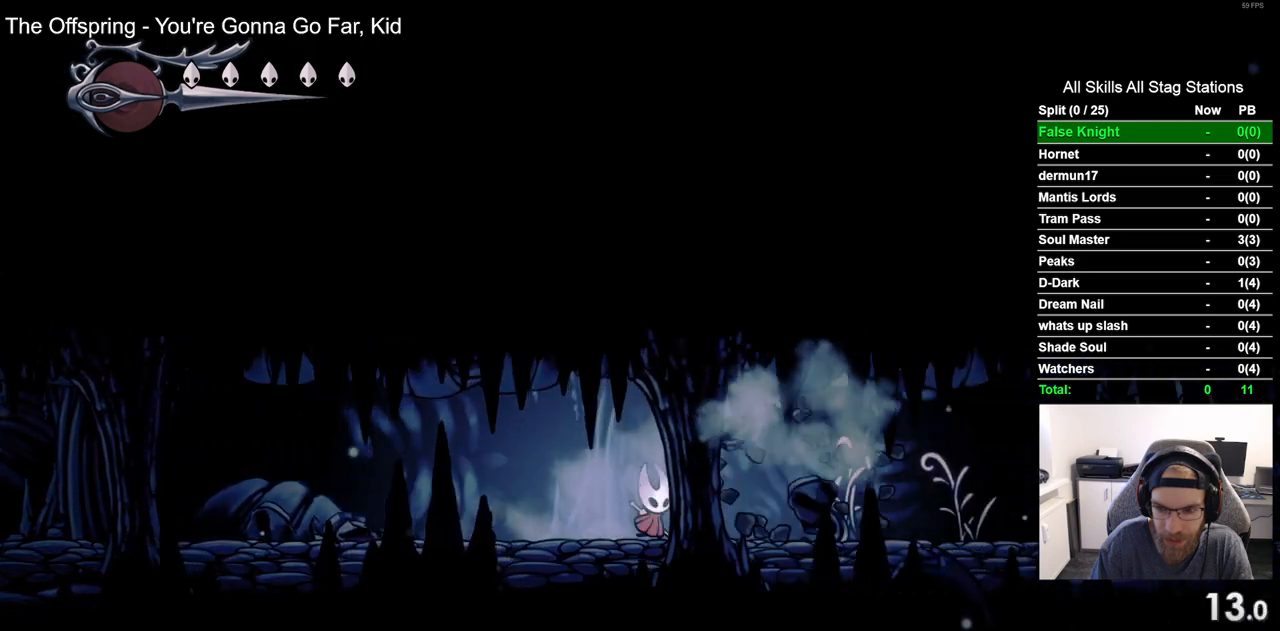
Gameplay with a controller (PlayStation layout); each line is a JSON object with the inputs held at the frame after it (dt_ms = milliseconds from this image to that frame). "events" lists button and stick changes between this image and that frame as [ms after this image, input, new state], when the widget could be followed in between.
{"dt_ms": 500, "buttons": ["DPAD_RIGHT"], "left_stick": "center", "right_stick": "center", "events": [[83, "SQUARE", "down"], [267, "SQUARE", "up"]]}
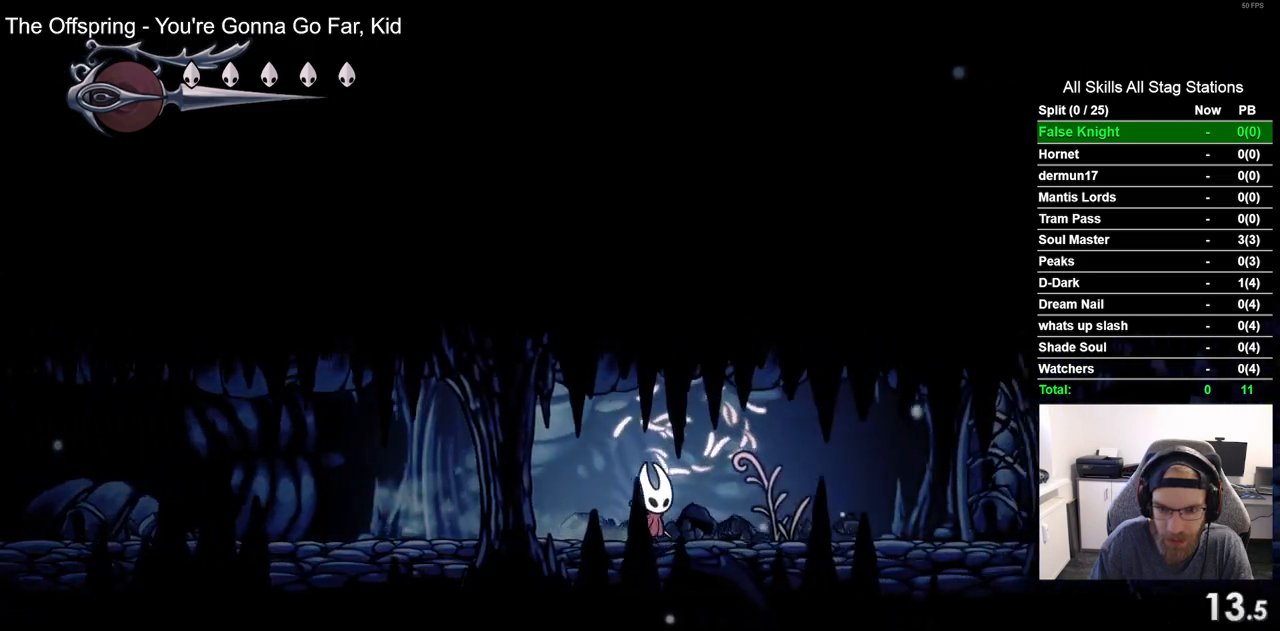
{"dt_ms": 500, "buttons": ["SQUARE", "DPAD_RIGHT"], "left_stick": "center", "right_stick": "center", "events": [[33, "SQUARE", "down"], [200, "SQUARE", "up"], [483, "SQUARE", "down"]]}
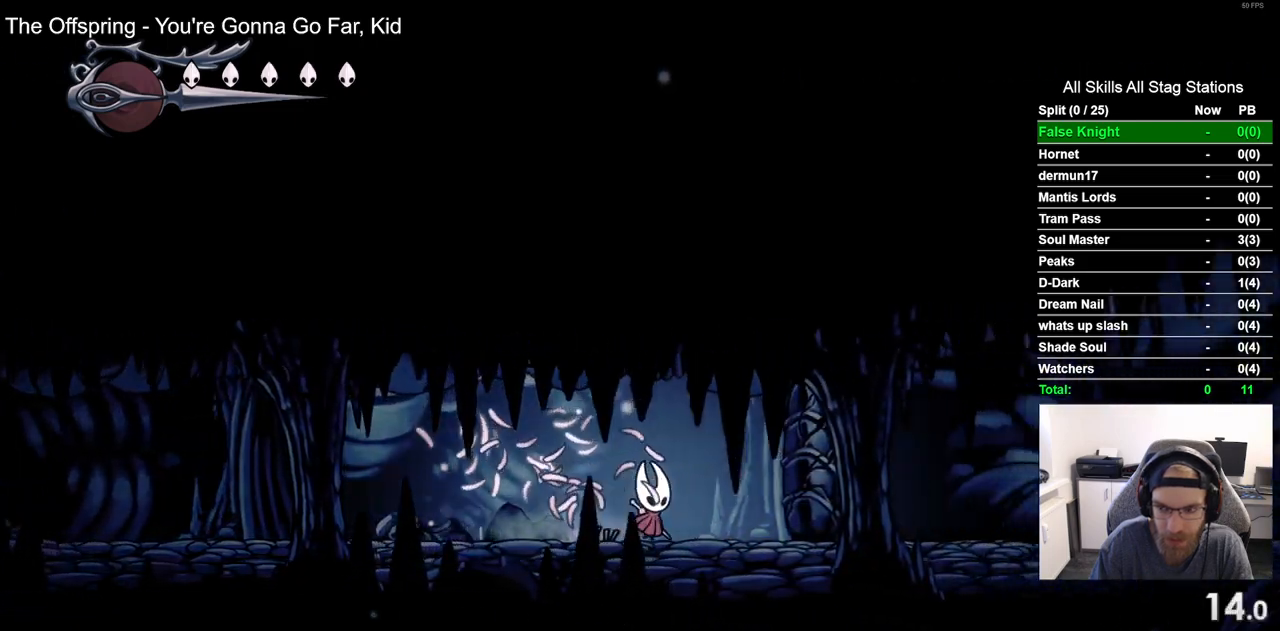
{"dt_ms": 500, "buttons": ["SQUARE", "DPAD_RIGHT"], "left_stick": "center", "right_stick": "center", "events": [[150, "SQUARE", "up"], [433, "SQUARE", "down"]]}
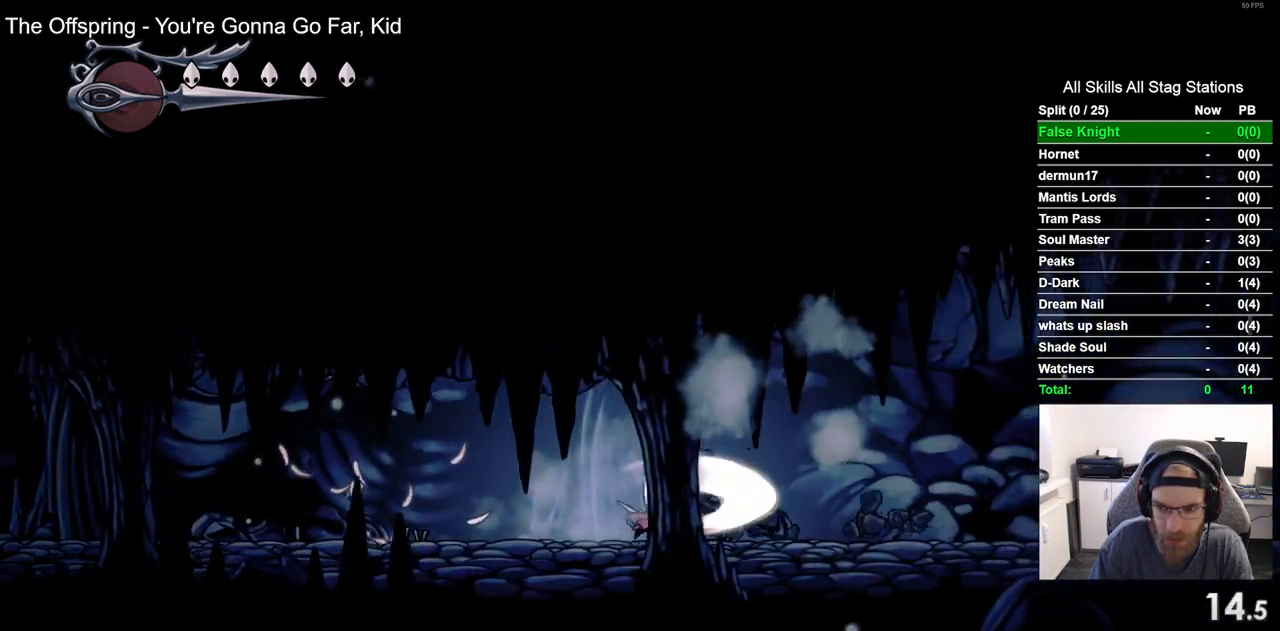
{"dt_ms": 500, "buttons": ["SQUARE", "DPAD_RIGHT"], "left_stick": "center", "right_stick": "center", "events": [[83, "SQUARE", "up"], [383, "SQUARE", "down"]]}
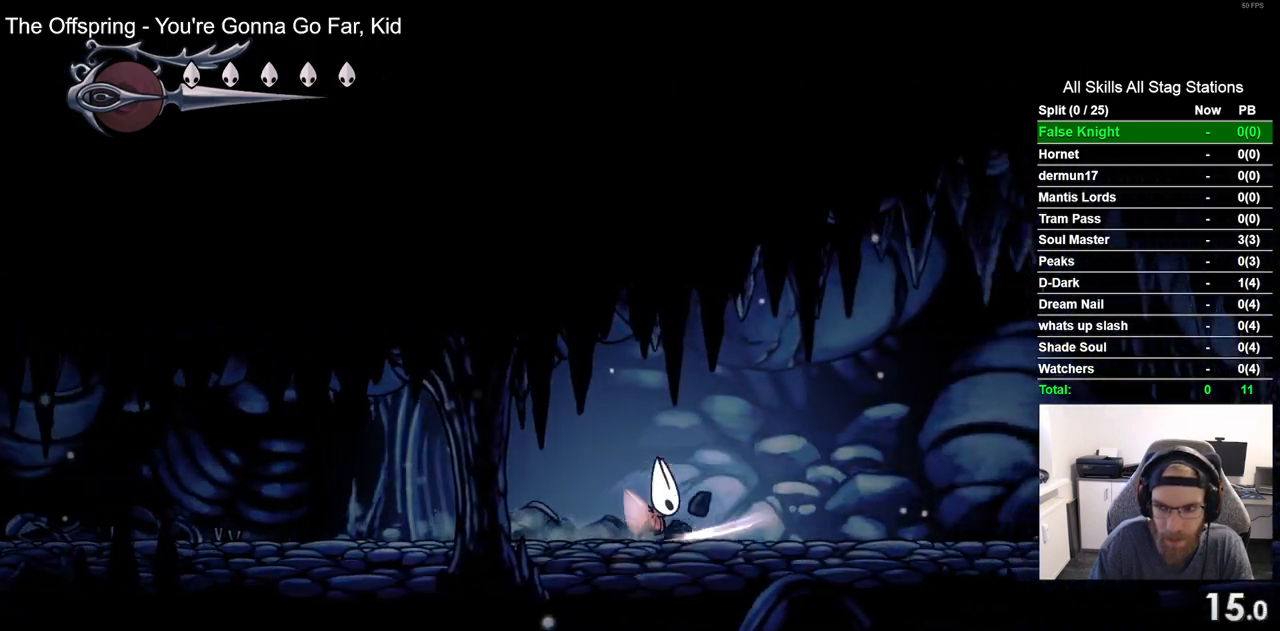
{"dt_ms": 500, "buttons": ["DPAD_RIGHT"], "left_stick": "center", "right_stick": "center", "events": [[33, "SQUARE", "up"], [283, "SQUARE", "down"], [383, "SQUARE", "up"]]}
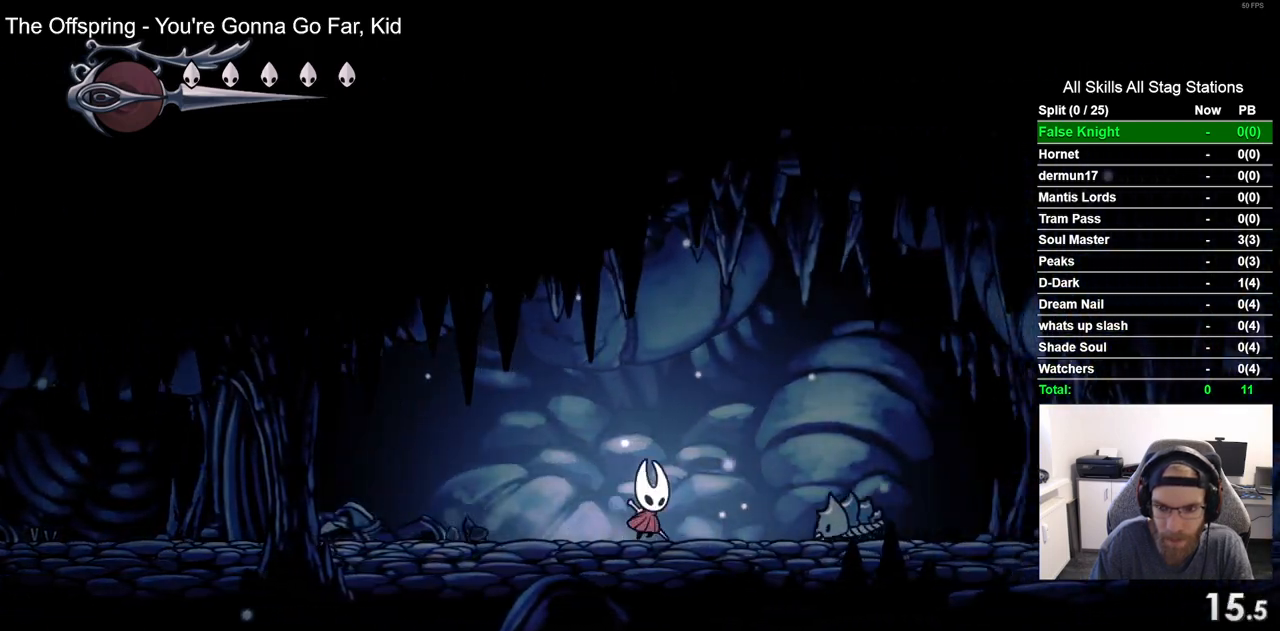
{"dt_ms": 500, "buttons": ["DPAD_RIGHT"], "left_stick": "center", "right_stick": "center", "events": [[50, "CROSS", "down"], [317, "CROSS", "up"]]}
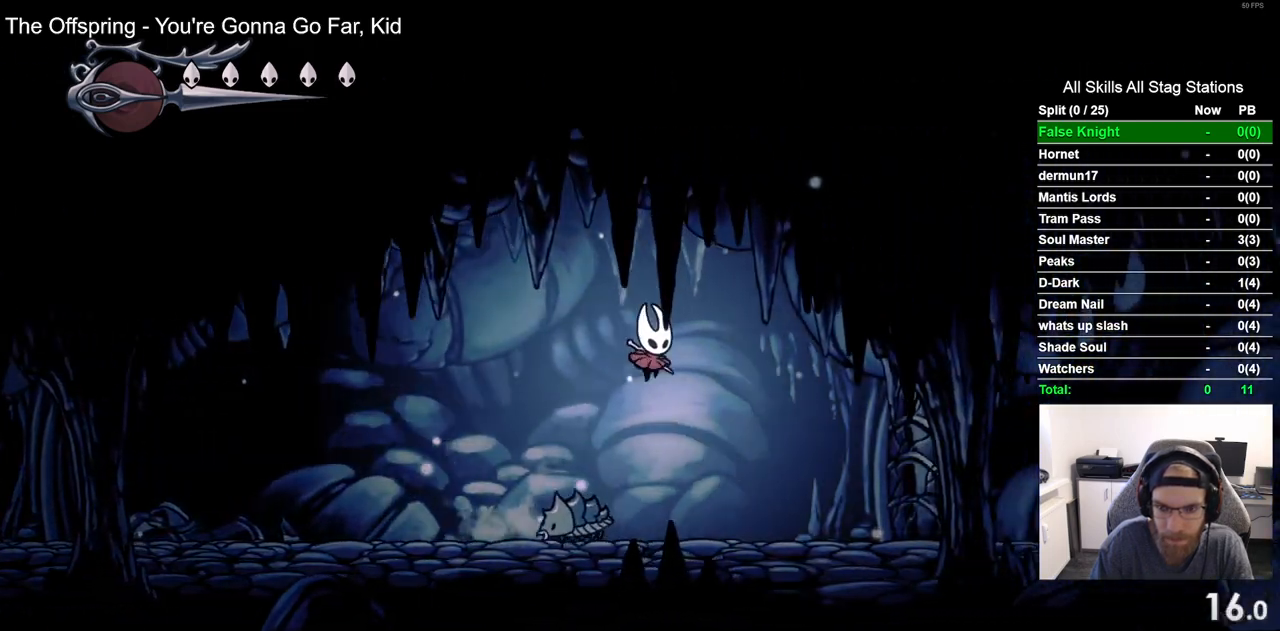
{"dt_ms": 500, "buttons": ["DPAD_RIGHT"], "left_stick": "center", "right_stick": "center", "events": [[267, "SQUARE", "down"], [433, "SQUARE", "up"]]}
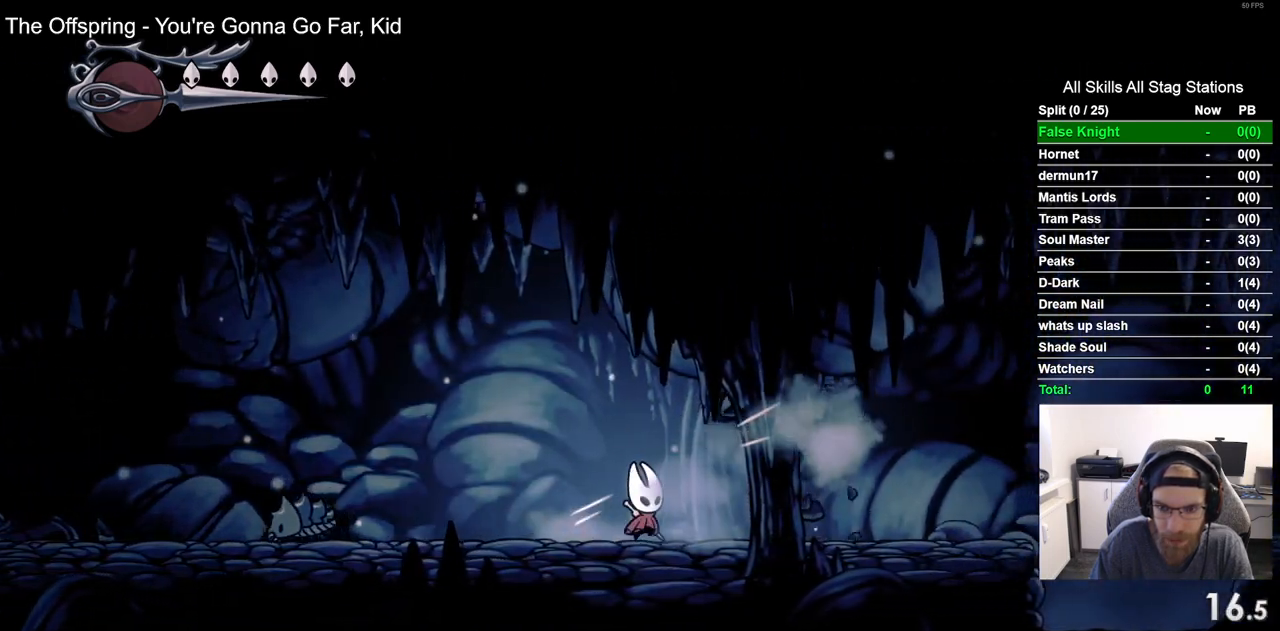
{"dt_ms": 500, "buttons": ["DPAD_RIGHT"], "left_stick": "center", "right_stick": "center", "events": [[233, "SQUARE", "down"], [417, "SQUARE", "up"]]}
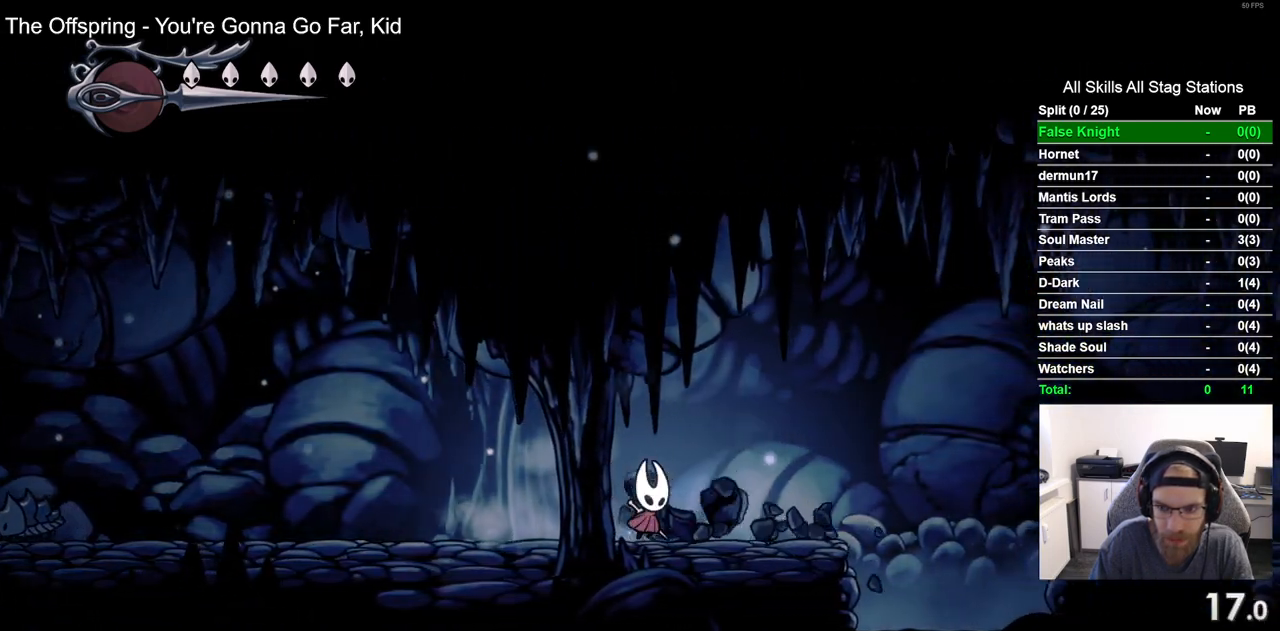
{"dt_ms": 500, "buttons": ["CROSS", "DPAD_RIGHT"], "left_stick": "center", "right_stick": "center", "events": [[150, "SQUARE", "down"], [283, "SQUARE", "up"], [433, "CROSS", "down"]]}
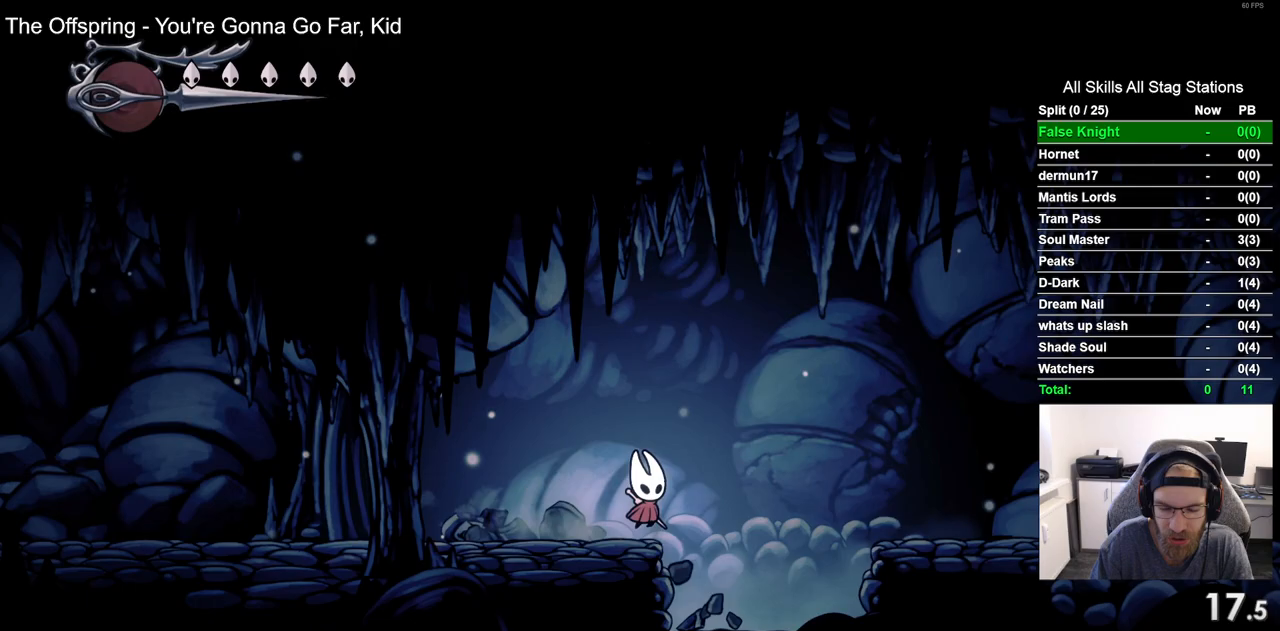
{"dt_ms": 500, "buttons": ["DPAD_RIGHT"], "left_stick": "center", "right_stick": "center", "events": [[333, "CROSS", "up"]]}
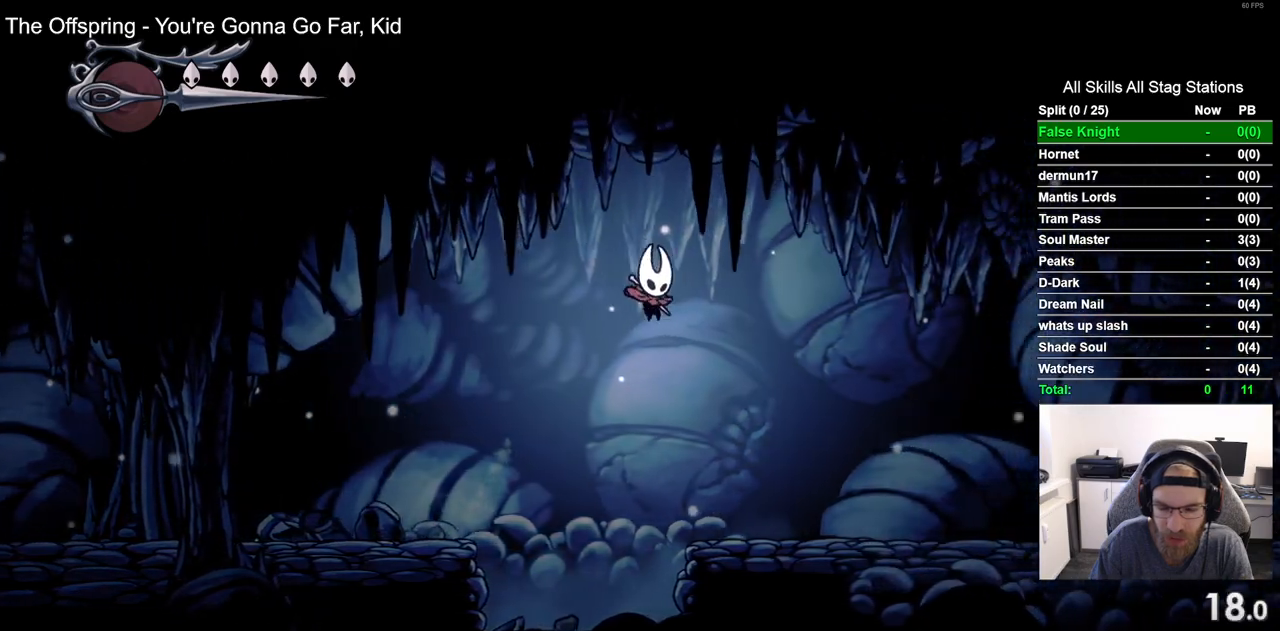
{"dt_ms": 500, "buttons": ["DPAD_RIGHT"], "left_stick": "center", "right_stick": "center", "events": []}
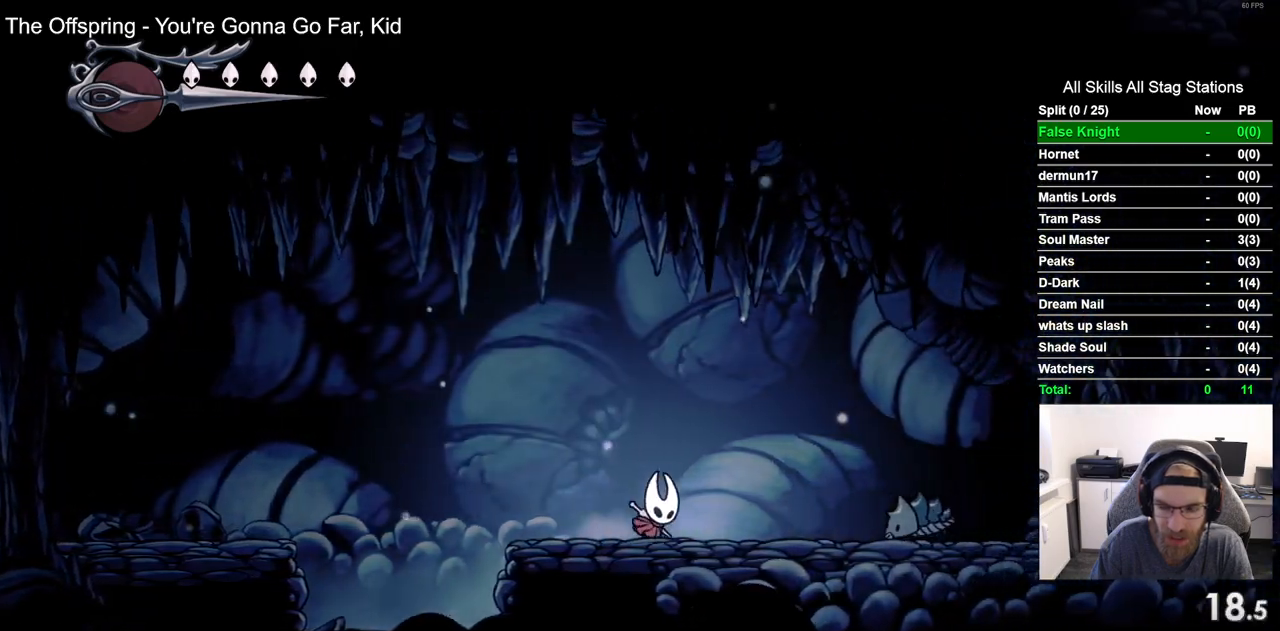
{"dt_ms": 500, "buttons": ["DPAD_RIGHT"], "left_stick": "center", "right_stick": "center", "events": [[17, "CROSS", "down"], [350, "CROSS", "up"]]}
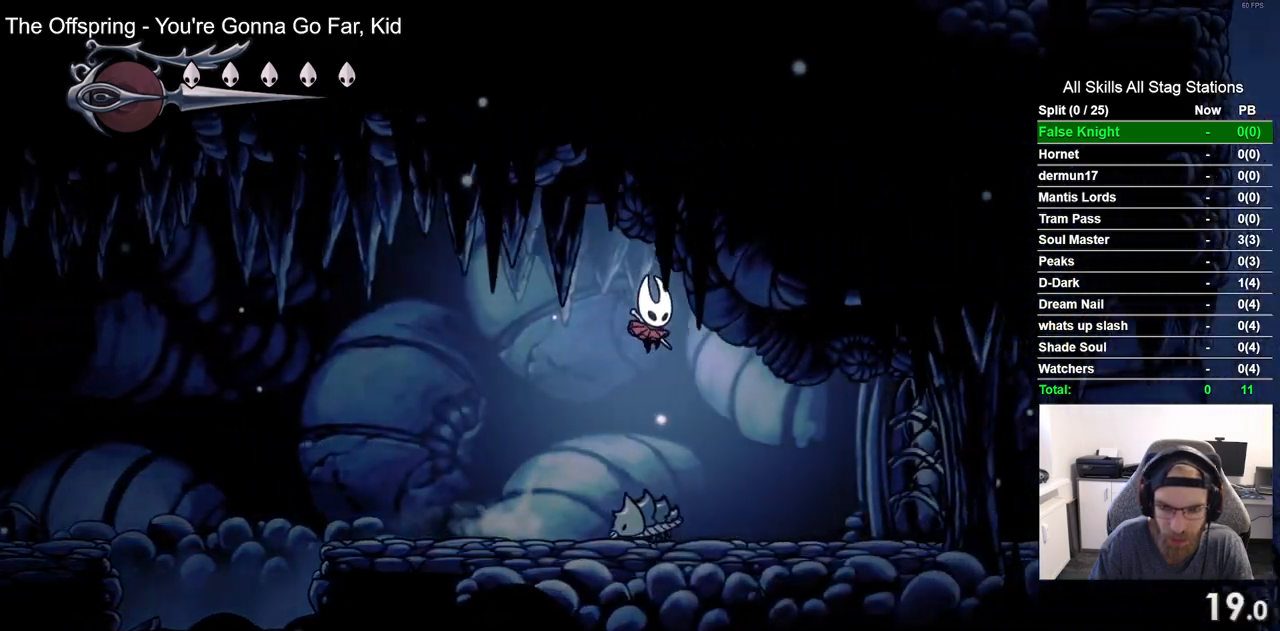
{"dt_ms": 500, "buttons": ["DPAD_RIGHT"], "left_stick": "center", "right_stick": "center", "events": [[317, "SQUARE", "down"], [500, "SQUARE", "up"]]}
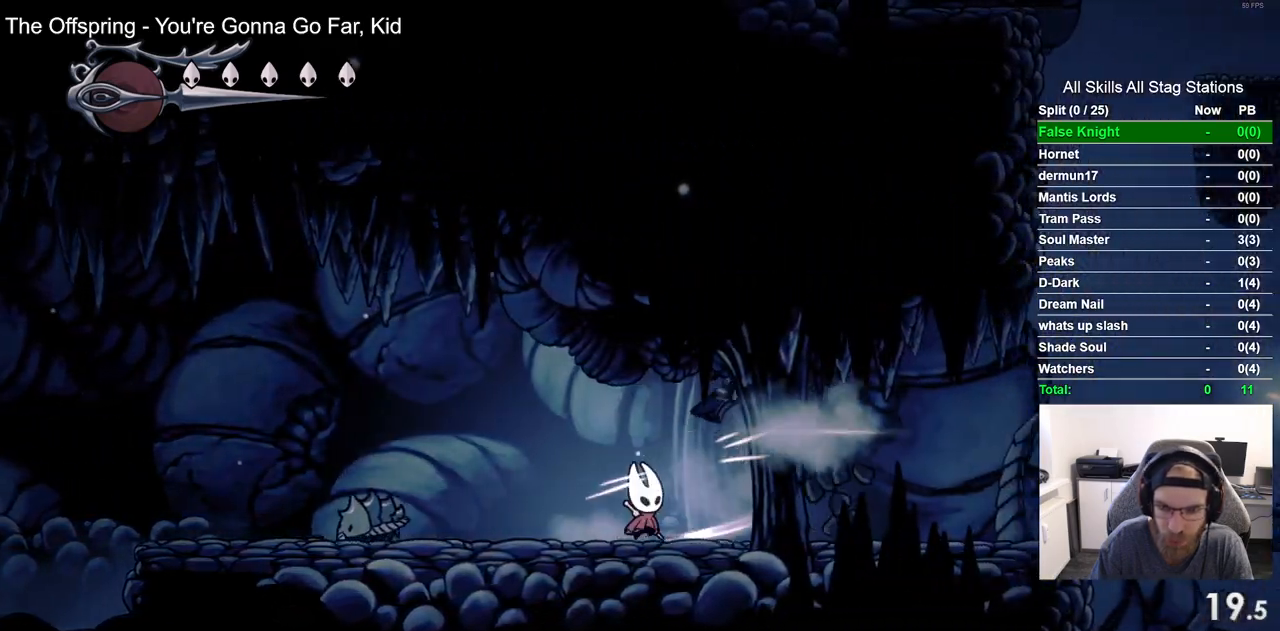
{"dt_ms": 500, "buttons": ["DPAD_RIGHT"], "left_stick": "center", "right_stick": "center", "events": []}
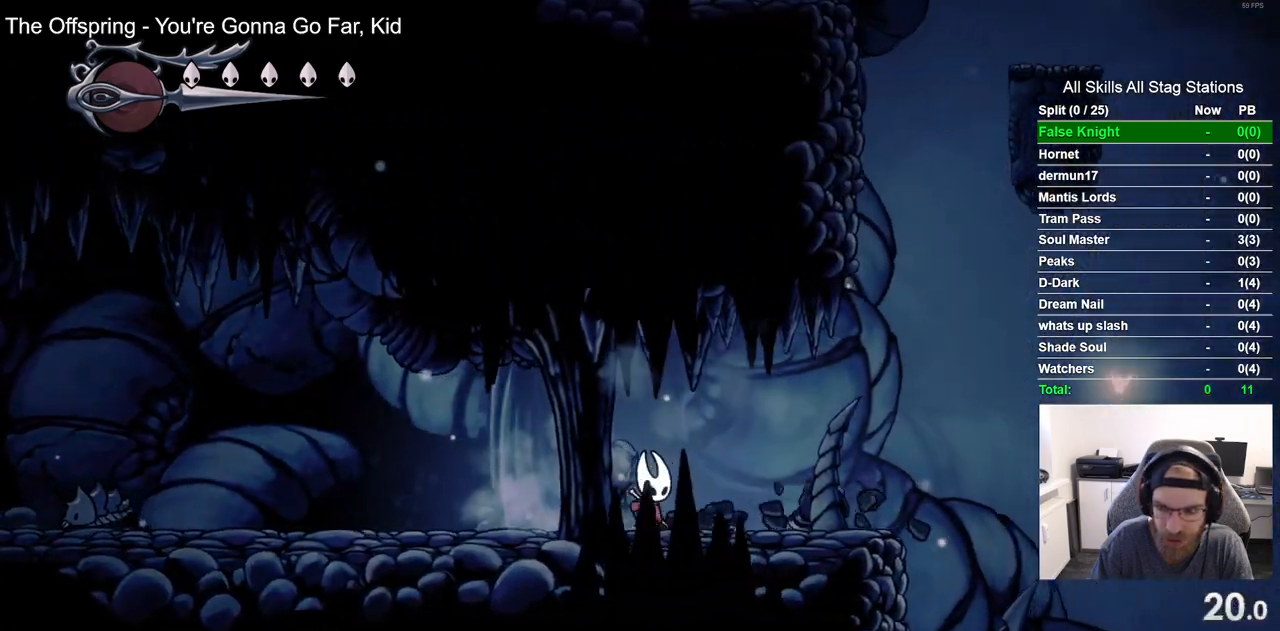
{"dt_ms": 500, "buttons": ["DPAD_RIGHT"], "left_stick": "center", "right_stick": "center", "events": [[83, "SQUARE", "down"], [267, "SQUARE", "up"]]}
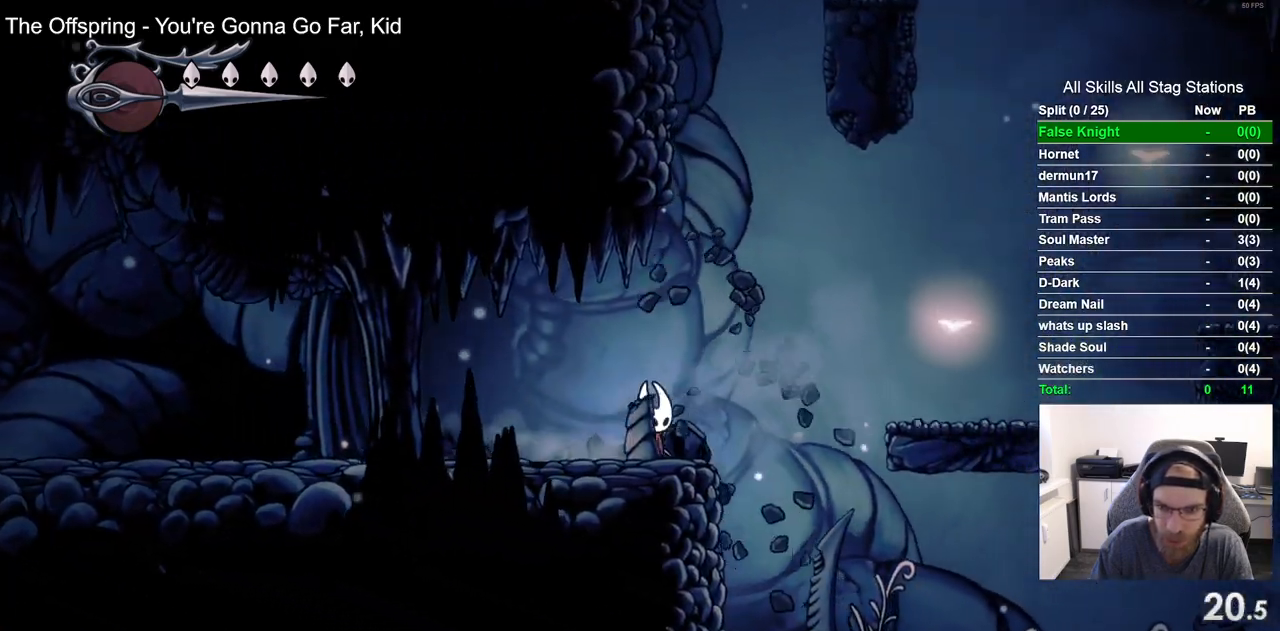
{"dt_ms": 500, "buttons": ["DPAD_RIGHT"], "left_stick": "center", "right_stick": "center", "events": [[17, "CROSS", "down"], [333, "CROSS", "up"]]}
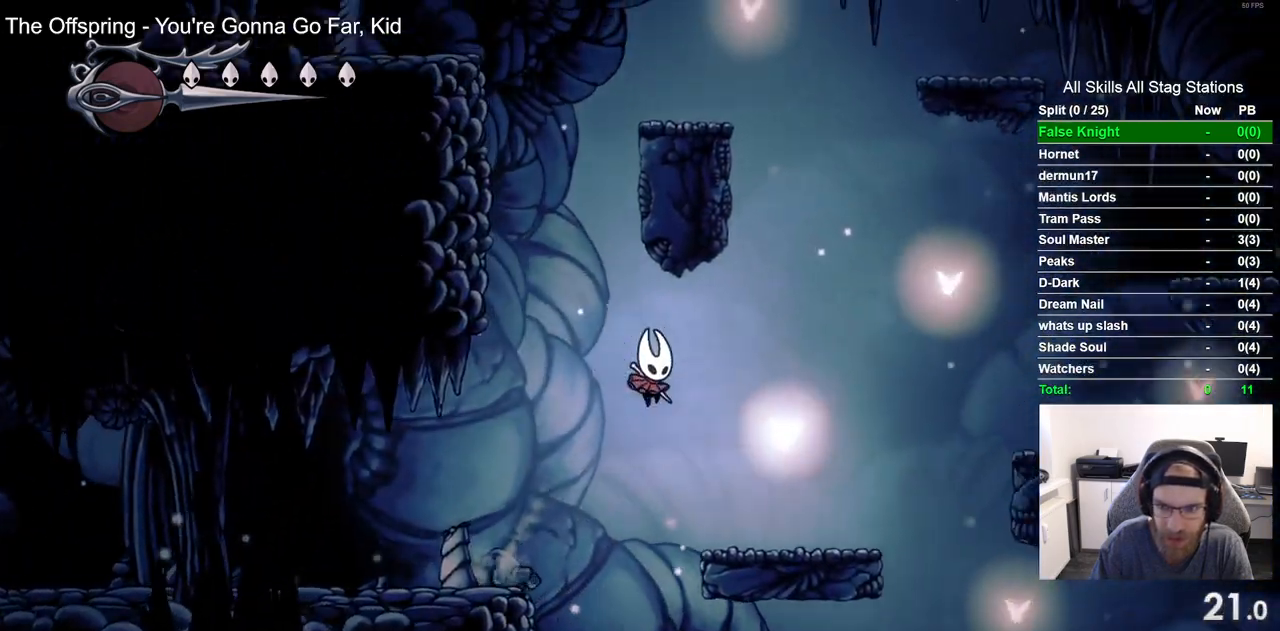
{"dt_ms": 500, "buttons": ["CROSS", "DPAD_RIGHT"], "left_stick": "center", "right_stick": "center", "events": [[267, "CROSS", "down"]]}
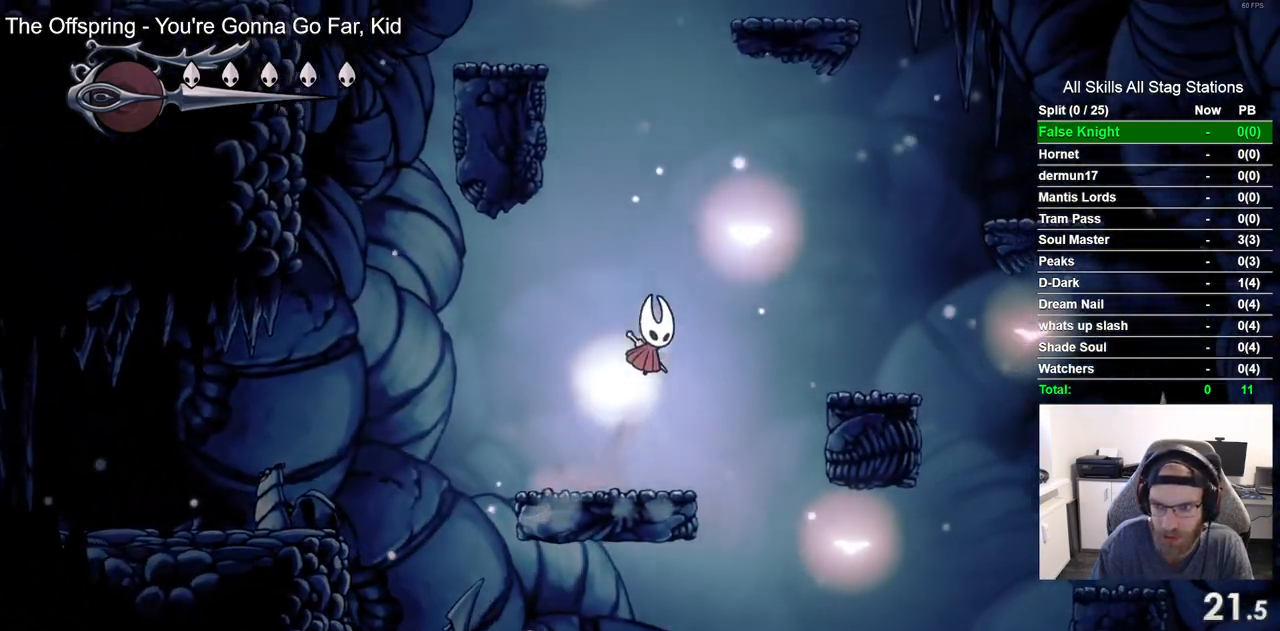
{"dt_ms": 500, "buttons": ["DPAD_RIGHT"], "left_stick": "center", "right_stick": "center", "events": [[183, "CROSS", "up"]]}
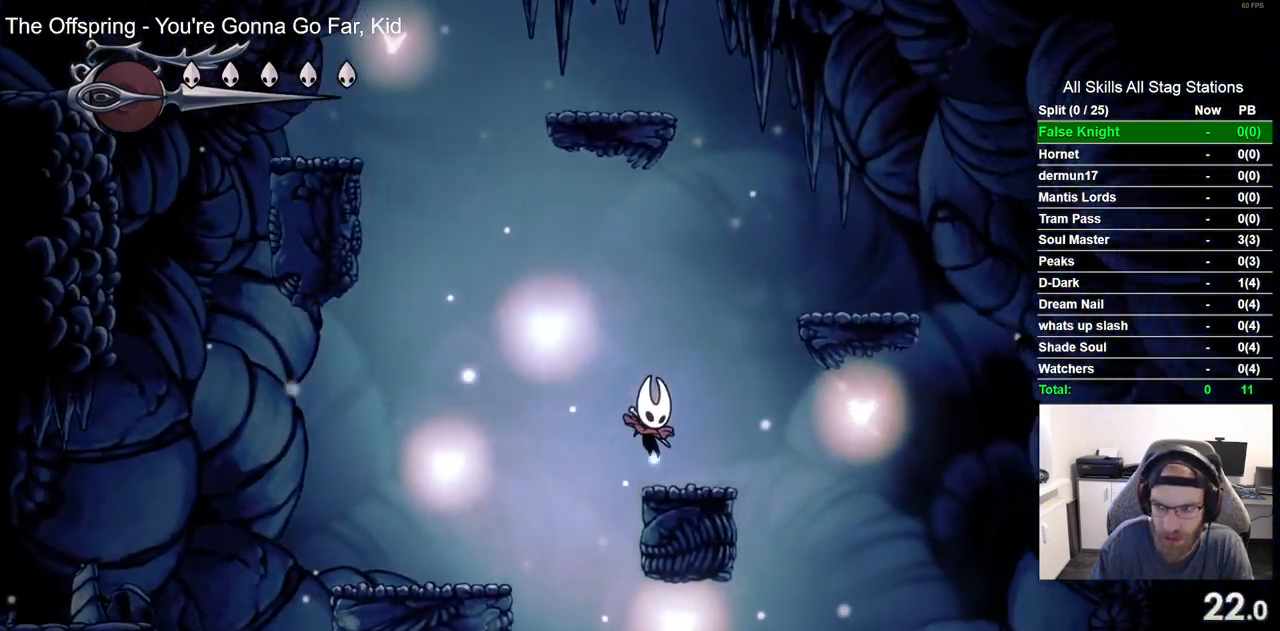
{"dt_ms": 500, "buttons": ["DPAD_RIGHT"], "left_stick": "center", "right_stick": "center", "events": [[33, "CROSS", "down"], [400, "CROSS", "up"]]}
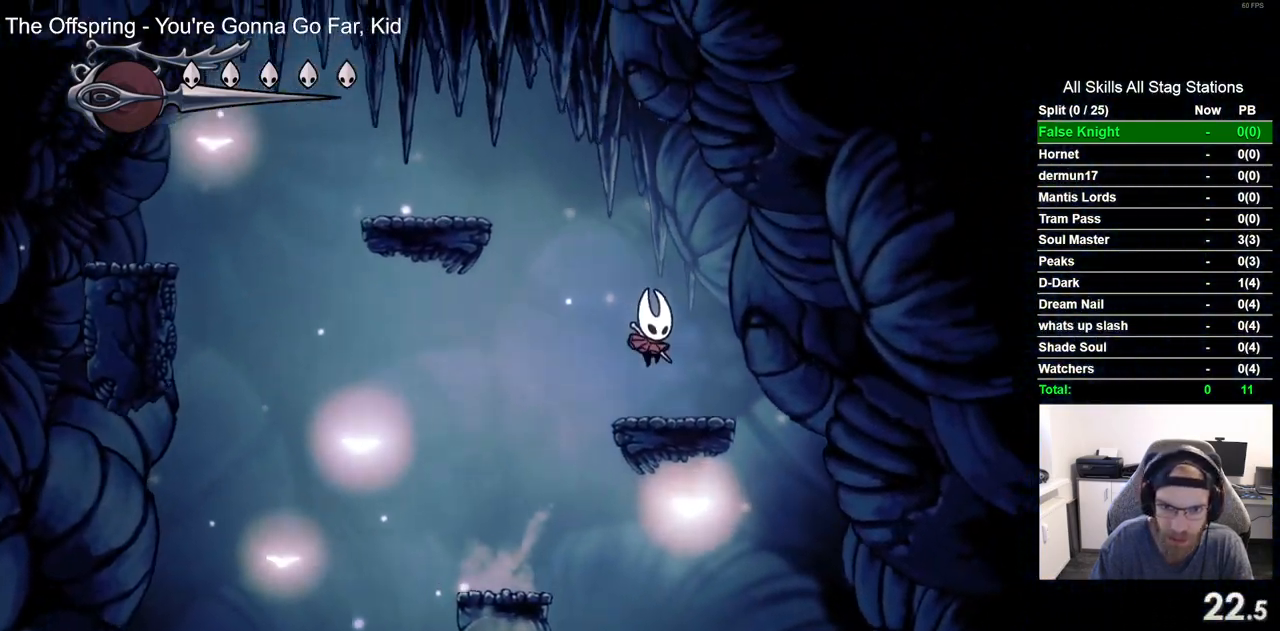
{"dt_ms": 500, "buttons": ["CROSS", "DPAD_LEFT"], "left_stick": "center", "right_stick": "center", "events": [[50, "DPAD_RIGHT", "up"], [83, "DPAD_LEFT", "down"], [150, "CROSS", "down"]]}
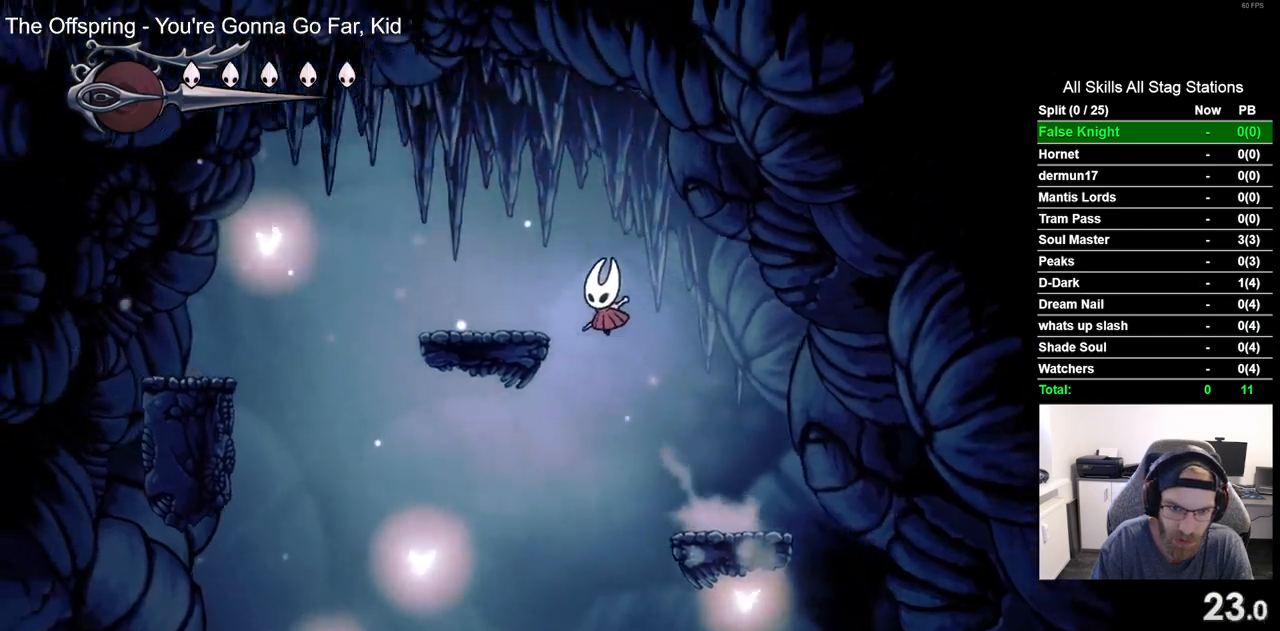
{"dt_ms": 500, "buttons": ["CROSS", "DPAD_LEFT"], "left_stick": "center", "right_stick": "center", "events": [[67, "CROSS", "up"], [350, "CROSS", "down"]]}
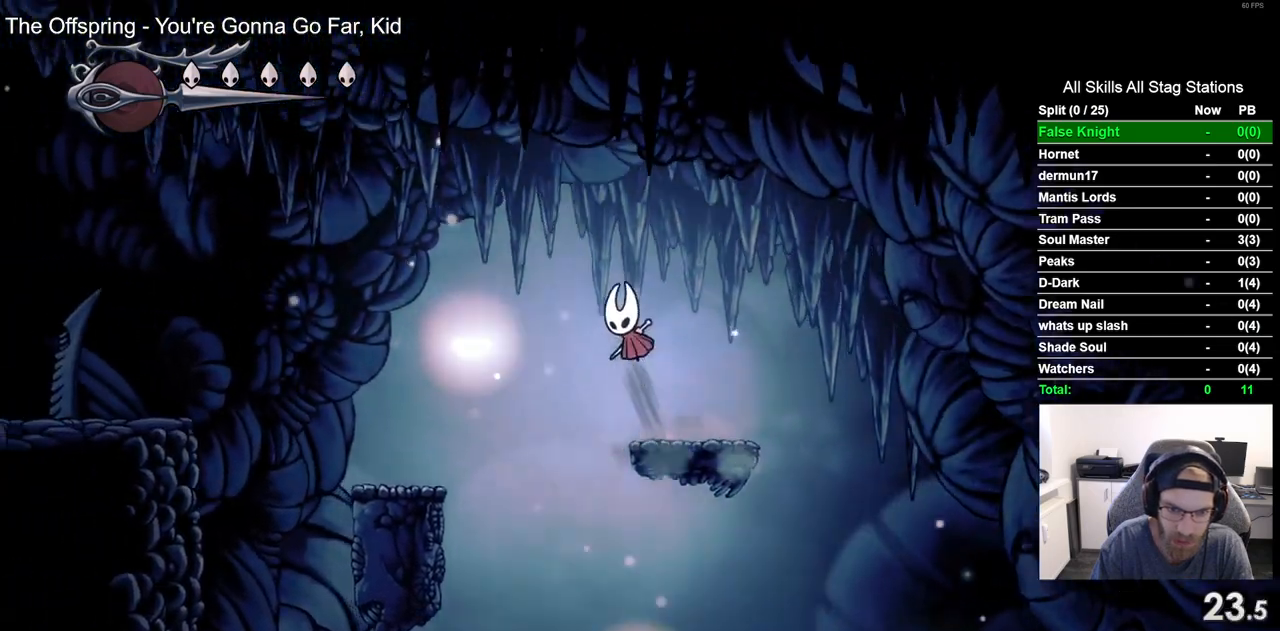
{"dt_ms": 500, "buttons": ["DPAD_LEFT"], "left_stick": "center", "right_stick": "center", "events": [[133, "CROSS", "up"]]}
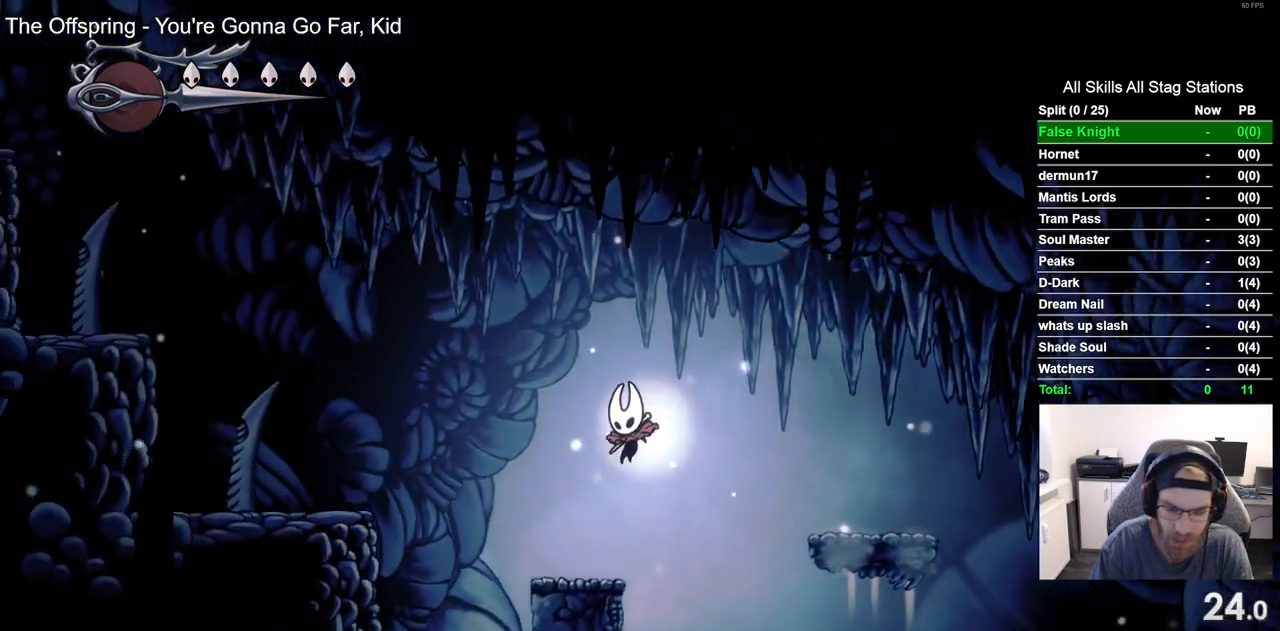
{"dt_ms": 500, "buttons": ["DPAD_LEFT"], "left_stick": "center", "right_stick": "center", "events": [[117, "CROSS", "down"], [467, "CROSS", "up"]]}
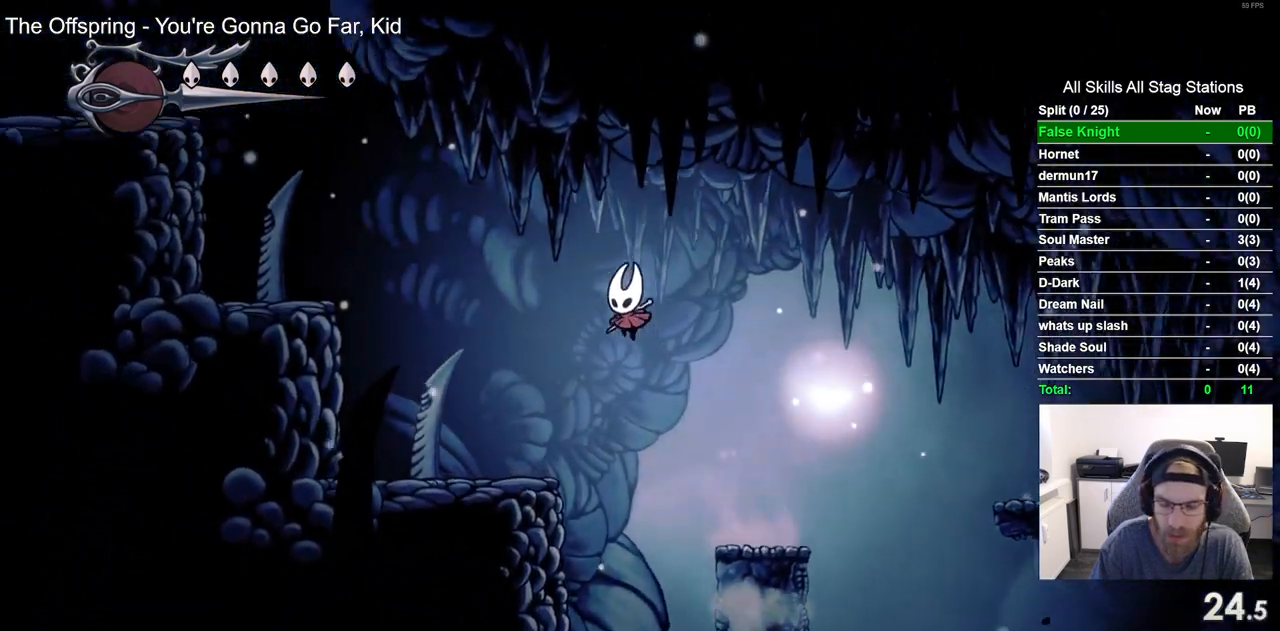
{"dt_ms": 500, "buttons": ["CROSS", "DPAD_DOWN", "DPAD_LEFT"], "left_stick": "center", "right_stick": "center", "events": [[383, "CROSS", "down"], [383, "DPAD_DOWN", "down"]]}
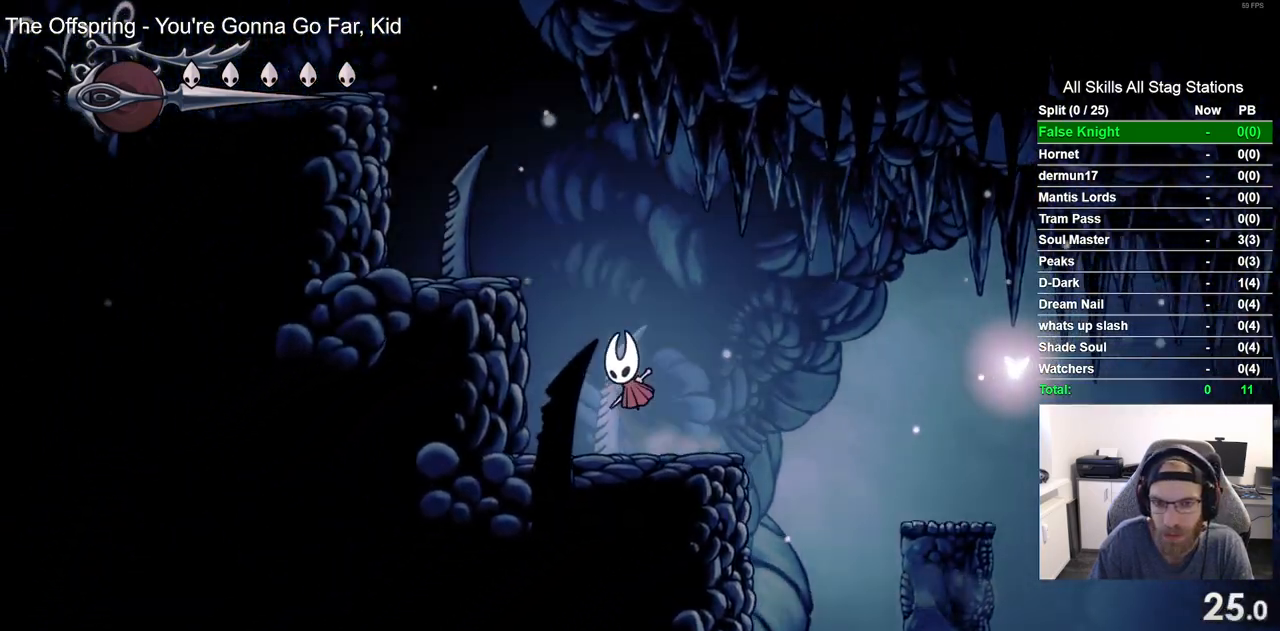
{"dt_ms": 1000, "buttons": ["SQUARE", "DPAD_LEFT"], "left_stick": "center", "right_stick": "center", "events": [[317, "SQUARE", "down"], [617, "DPAD_DOWN", "up"], [633, "SQUARE", "up"], [733, "CROSS", "up"], [933, "SQUARE", "down"]]}
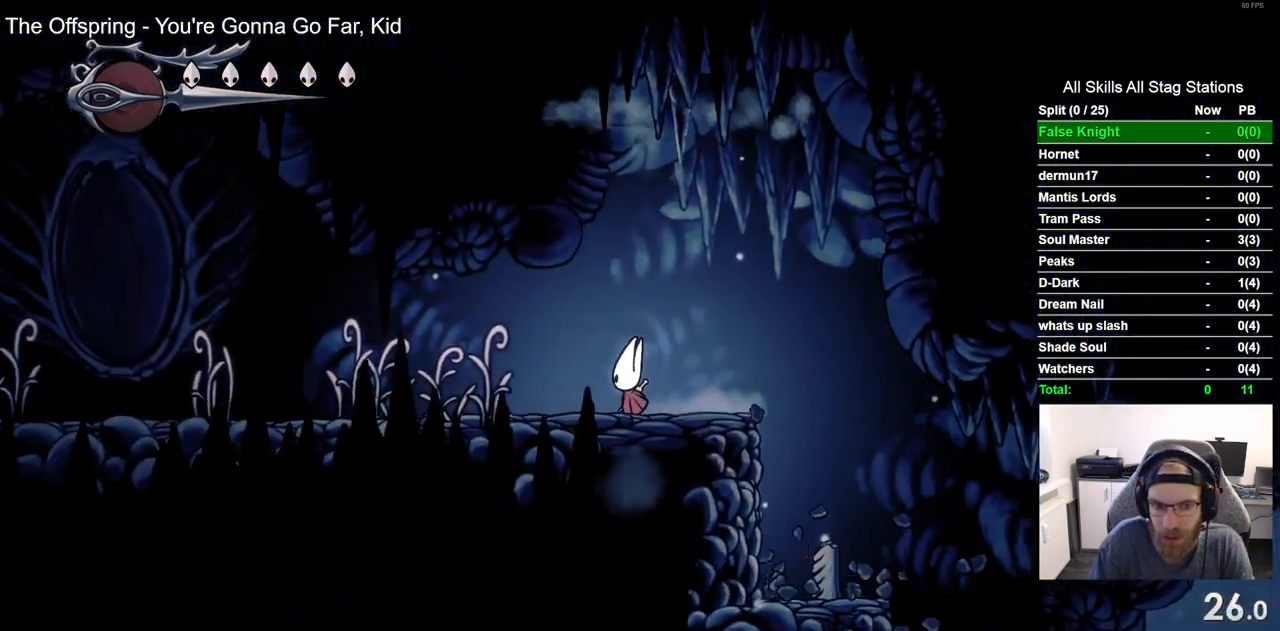
{"dt_ms": 500, "buttons": ["SQUARE", "DPAD_LEFT"], "left_stick": "center", "right_stick": "center", "events": [[83, "SQUARE", "up"], [350, "SQUARE", "down"]]}
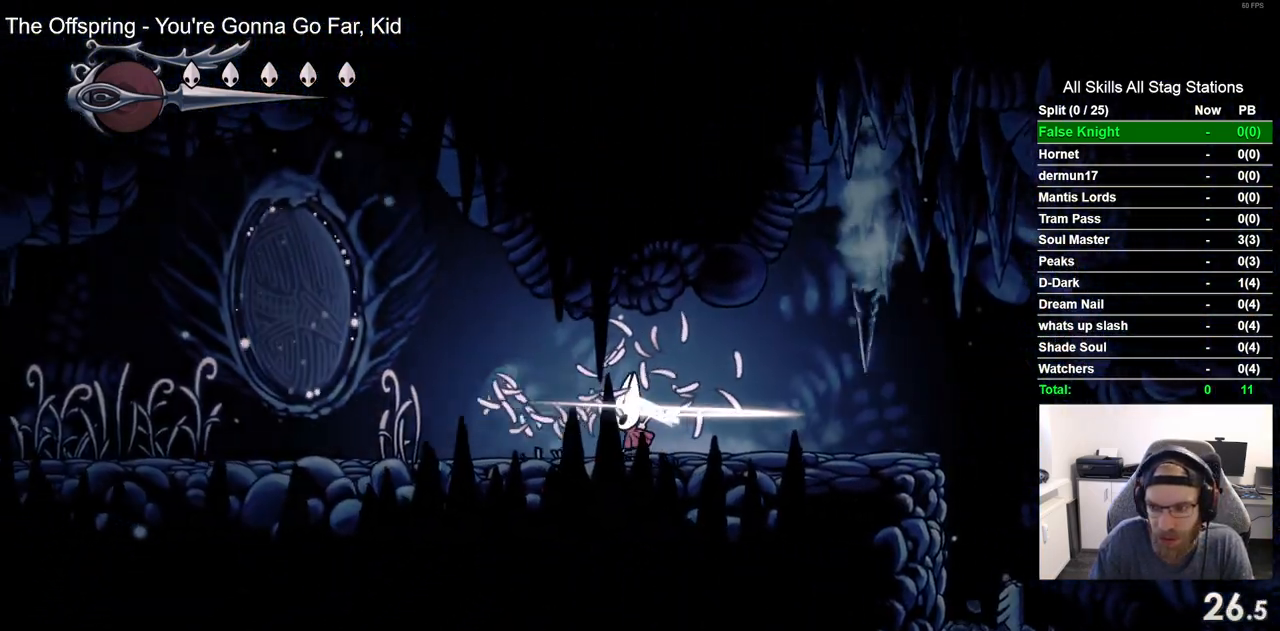
{"dt_ms": 500, "buttons": ["DPAD_LEFT"], "left_stick": "center", "right_stick": "center", "events": [[17, "SQUARE", "up"], [317, "SQUARE", "down"], [483, "SQUARE", "up"]]}
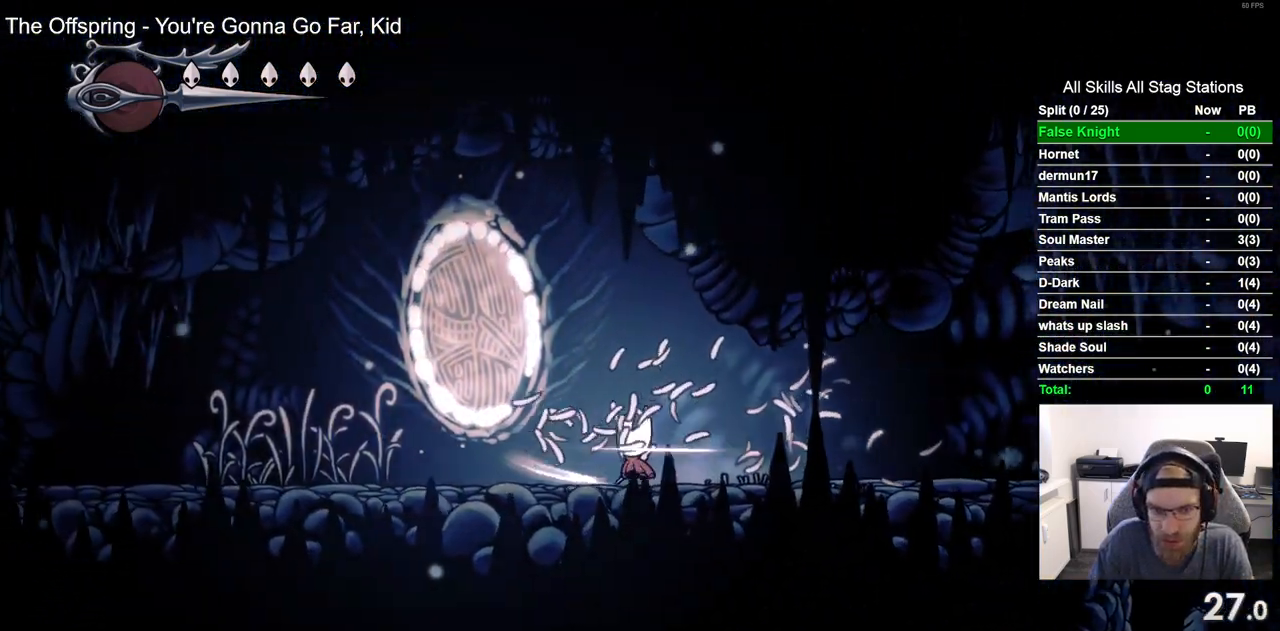
{"dt_ms": 500, "buttons": ["SQUARE", "DPAD_LEFT"], "left_stick": "center", "right_stick": "center", "events": [[383, "SQUARE", "down"]]}
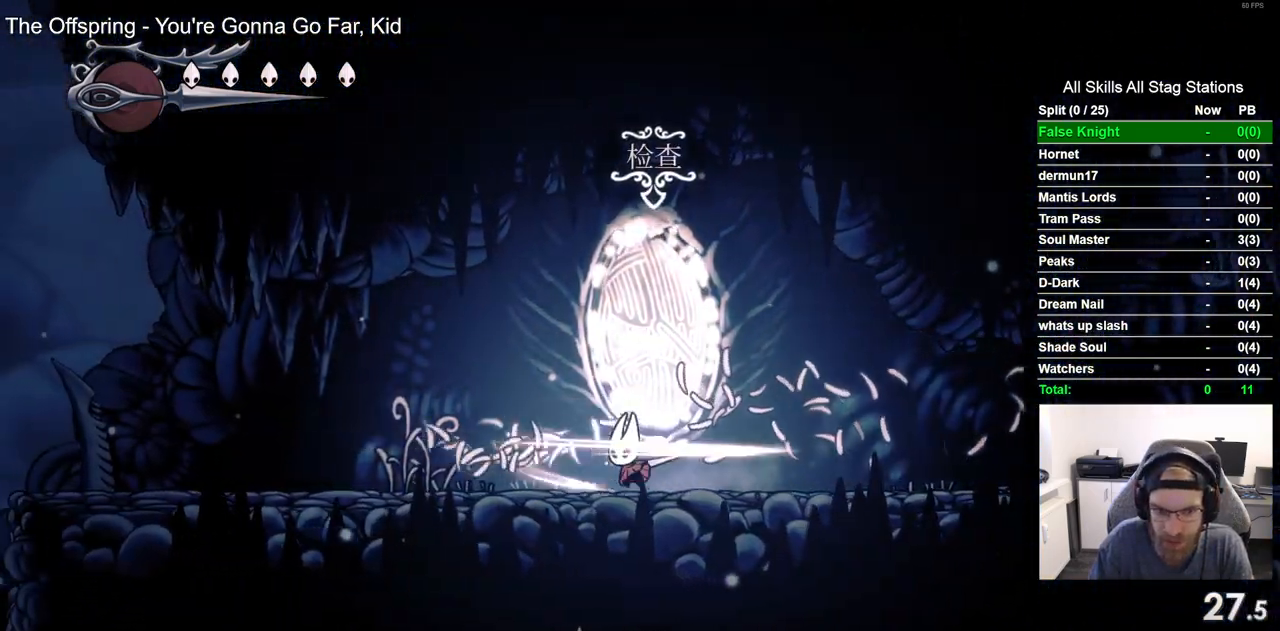
{"dt_ms": 500, "buttons": ["DPAD_LEFT"], "left_stick": "center", "right_stick": "center", "events": [[50, "SQUARE", "up"], [317, "SQUARE", "down"], [483, "SQUARE", "up"]]}
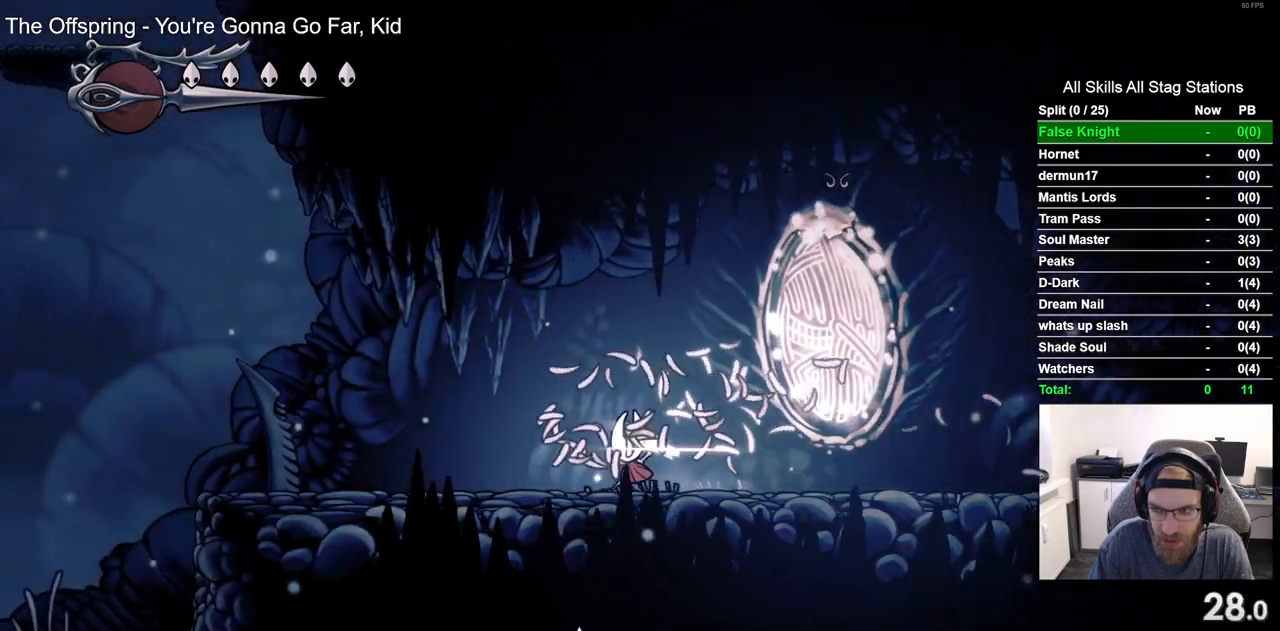
{"dt_ms": 500, "buttons": ["DPAD_LEFT"], "left_stick": "center", "right_stick": "center", "events": []}